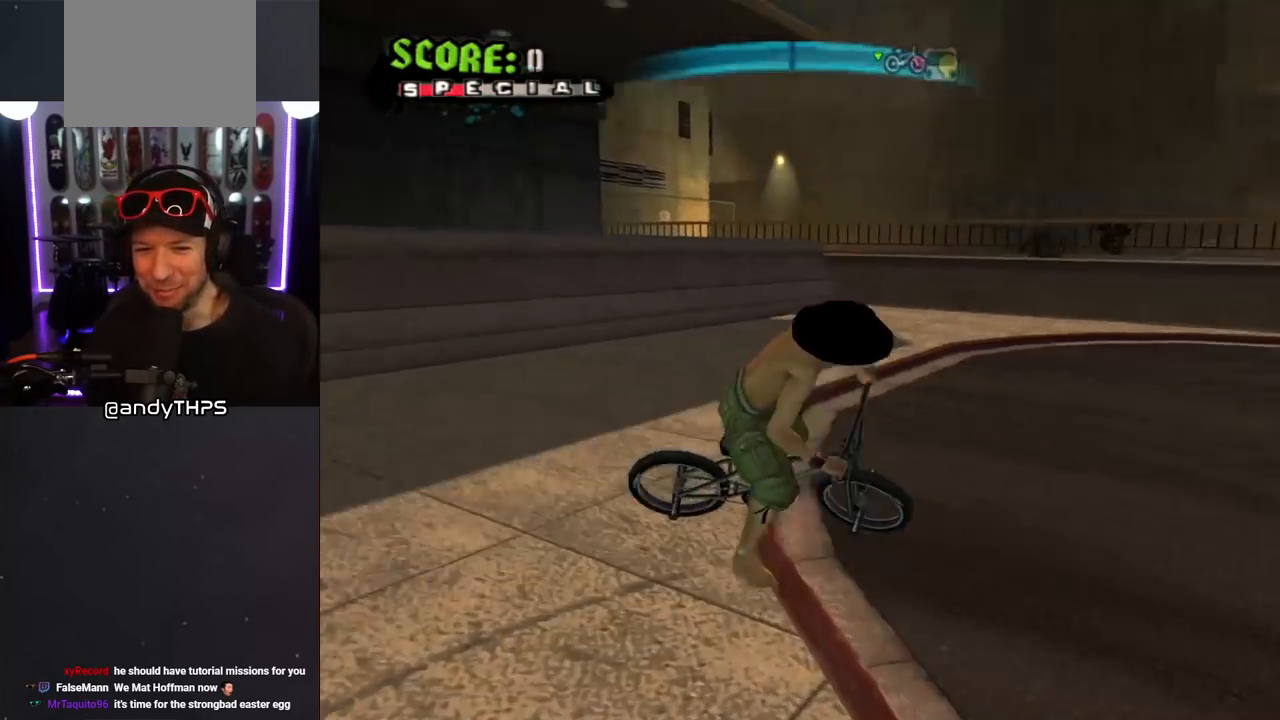
Gameplay with a controller (PlayStation layout); each line is a JSON object with the inputs held at the frame after it. "events" lists button and stick changes between this image and that frame as [ms after this image, input, new state], when the widget could be followed in between. Not read: L2 R1.
{"buttons": ["CROSS"], "left_stick": "left", "right_stick": "center", "events": [[367, "left_stick", "left"]]}
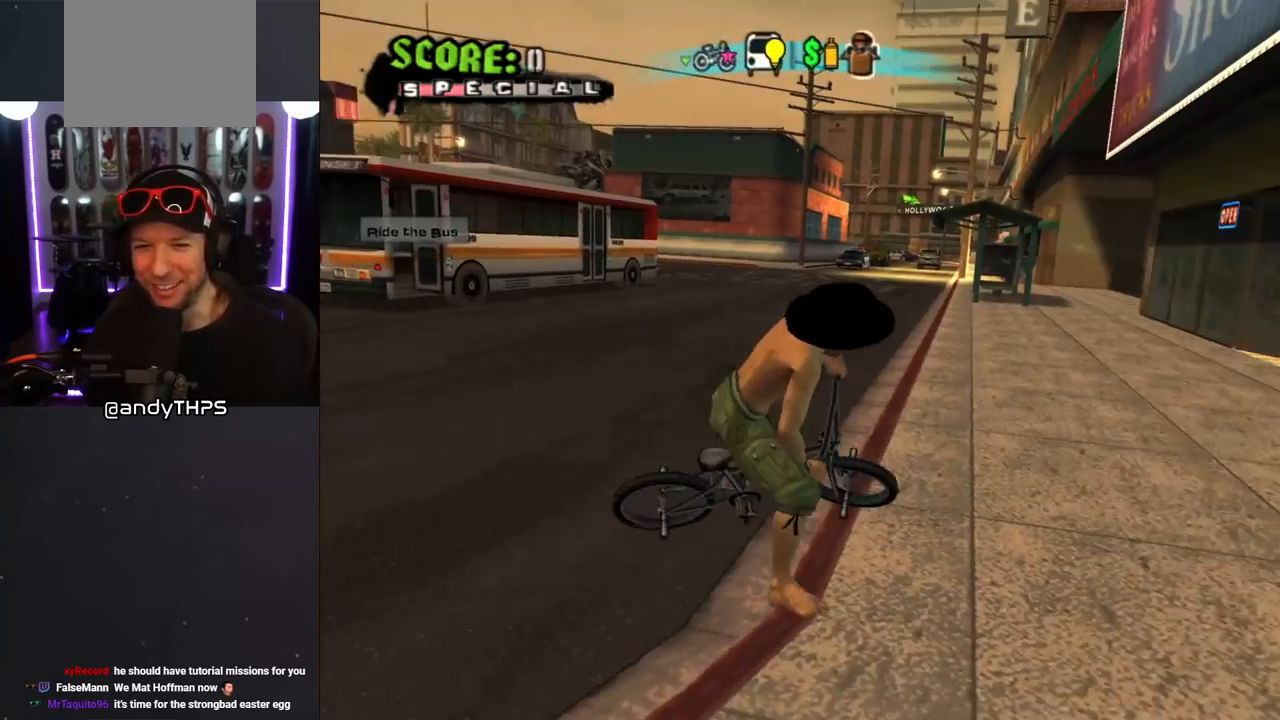
{"buttons": ["CROSS"], "left_stick": "center", "right_stick": "center", "events": [[367, "left_stick", "center"]]}
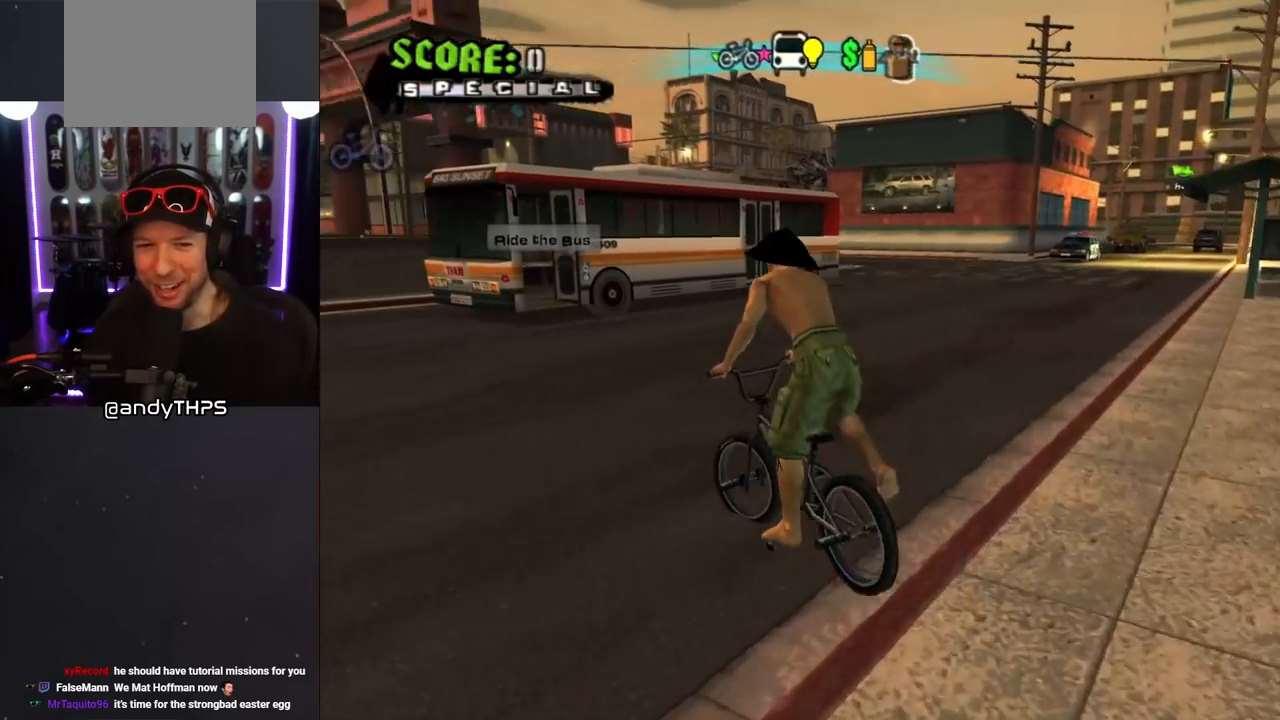
{"buttons": ["CROSS"], "left_stick": "right", "right_stick": "center", "events": [[133, "left_stick", "right"], [367, "left_stick", "center"], [467, "left_stick", "right"]]}
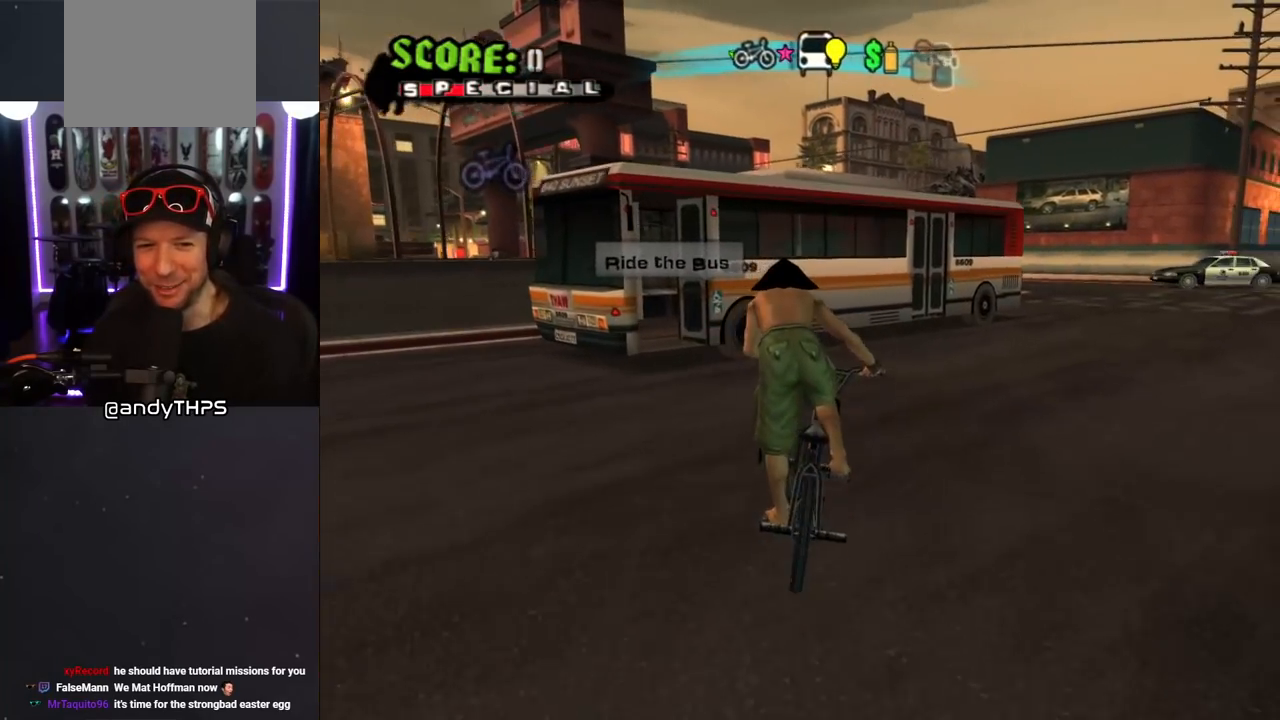
{"buttons": ["CROSS"], "left_stick": "left", "right_stick": "center", "events": [[433, "left_stick", "left"]]}
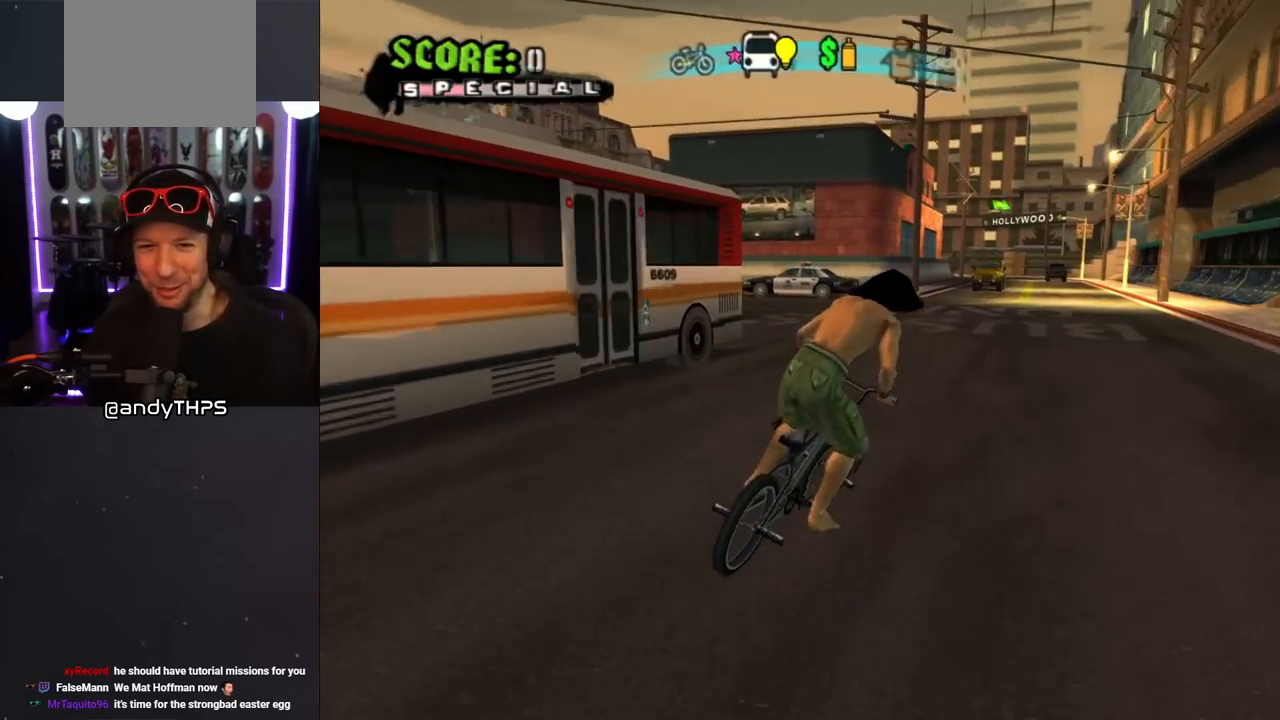
{"buttons": ["CROSS"], "left_stick": "center", "right_stick": "center", "events": [[117, "left_stick", "center"], [167, "left_stick", "right"], [367, "left_stick", "center"]]}
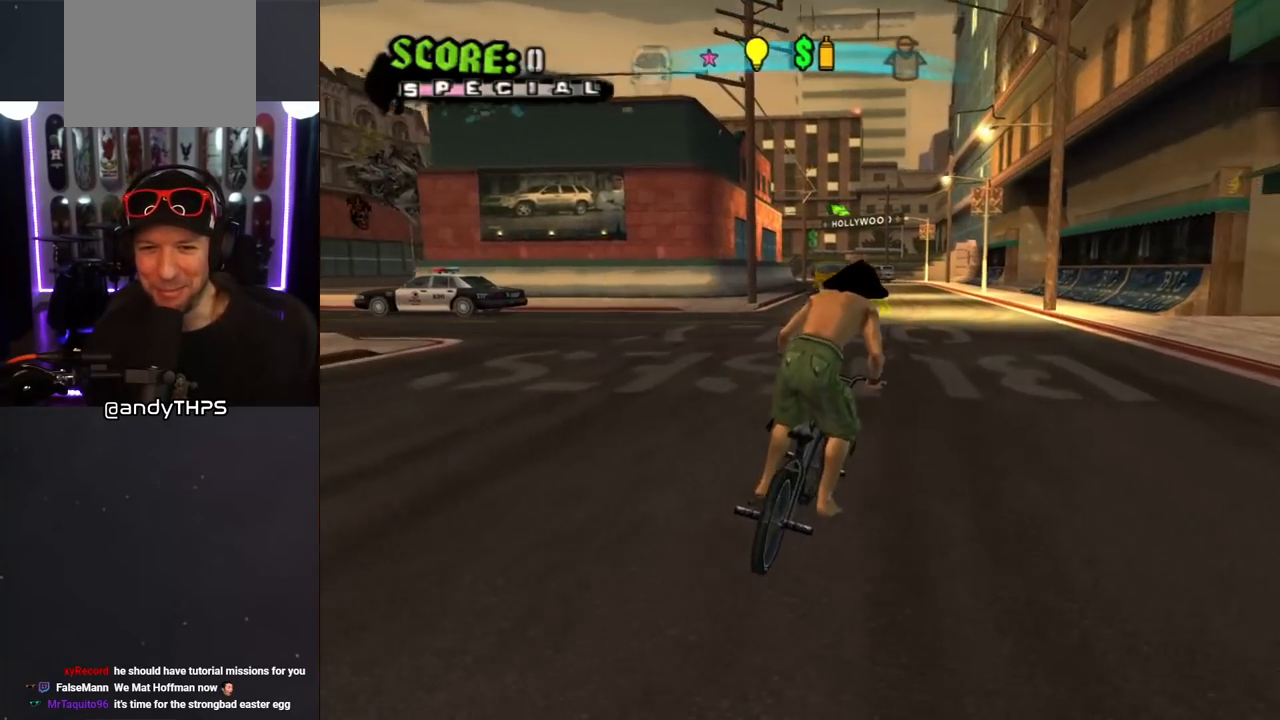
{"buttons": ["CROSS"], "left_stick": "left", "right_stick": "center", "events": [[17, "left_stick", "right"], [217, "left_stick", "left"]]}
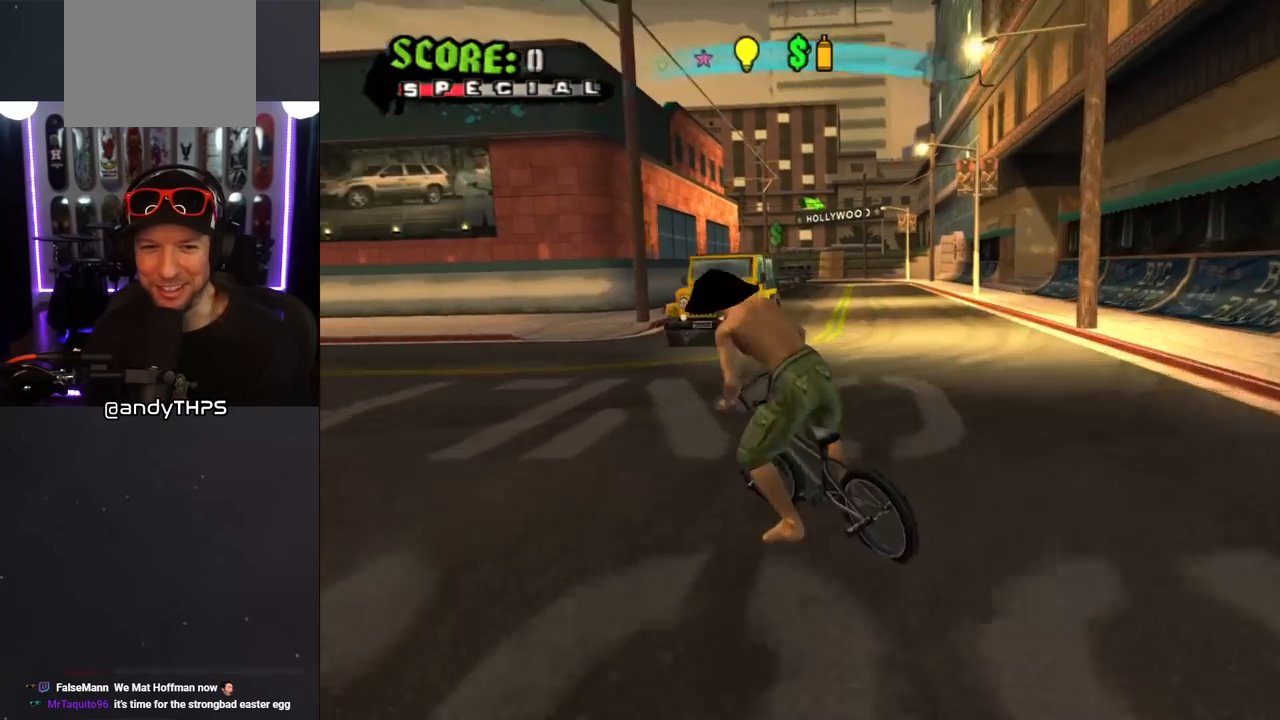
{"buttons": ["CROSS"], "left_stick": "left", "right_stick": "center", "events": []}
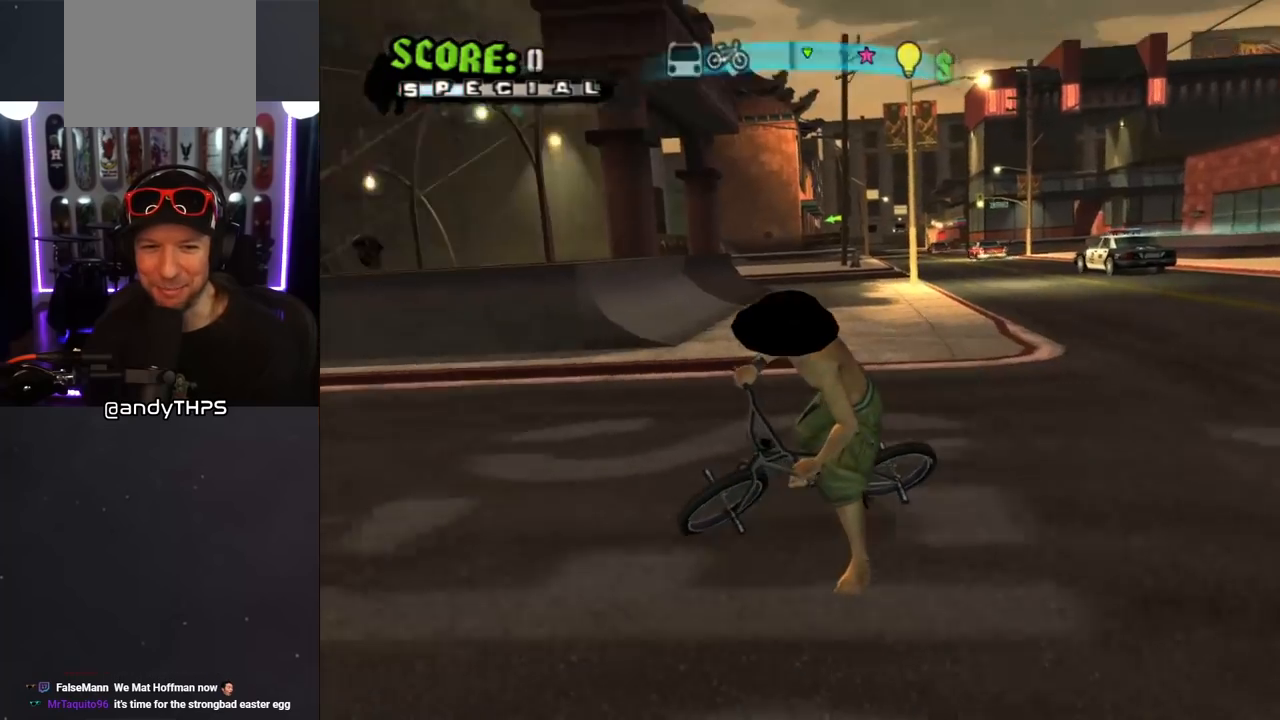
{"buttons": ["CROSS"], "left_stick": "right", "right_stick": "center", "events": [[333, "left_stick", "right"]]}
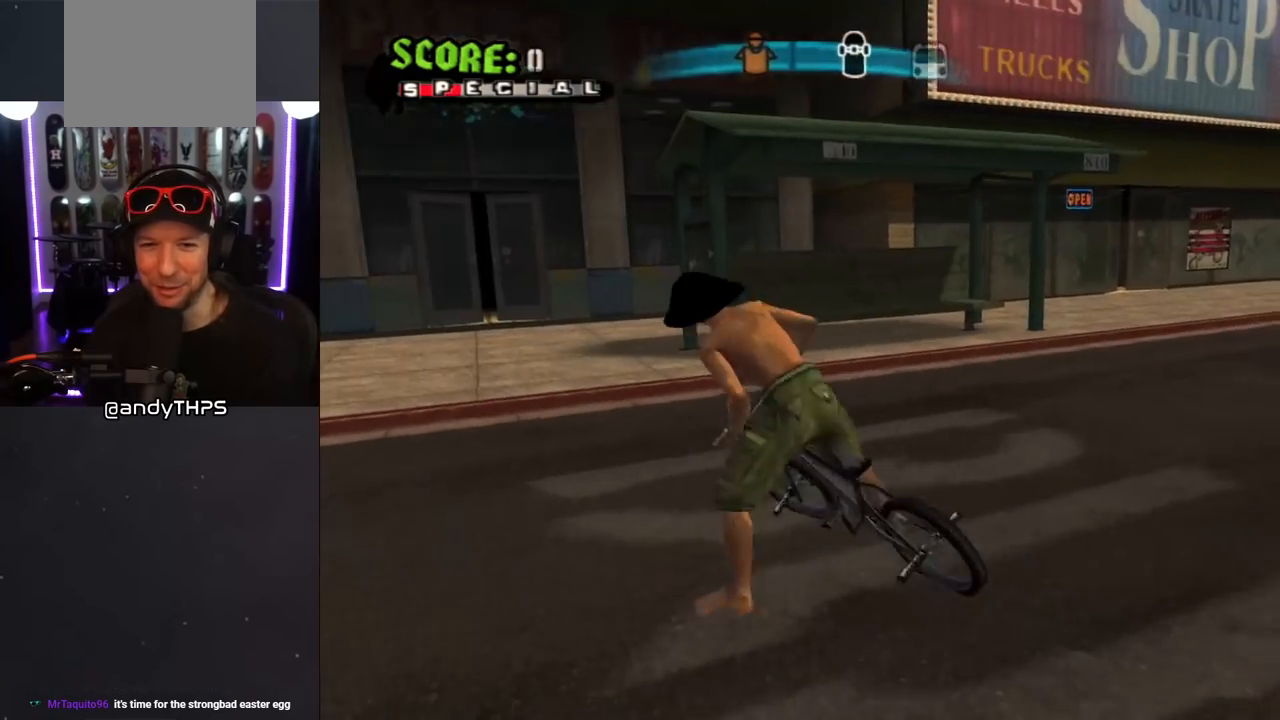
{"buttons": ["CROSS"], "left_stick": "right", "right_stick": "center", "events": []}
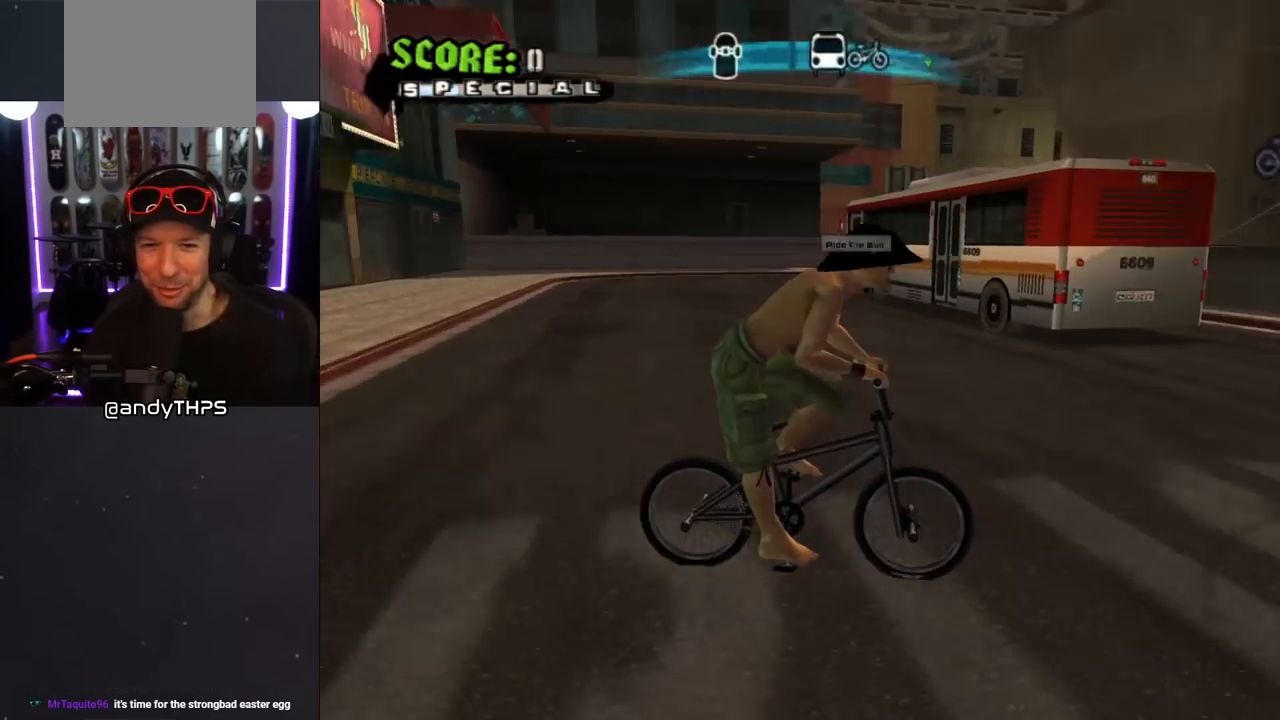
{"buttons": ["CROSS"], "left_stick": "left", "right_stick": "center", "events": [[133, "left_stick", "left"], [333, "left_stick", "center"], [433, "left_stick", "left"]]}
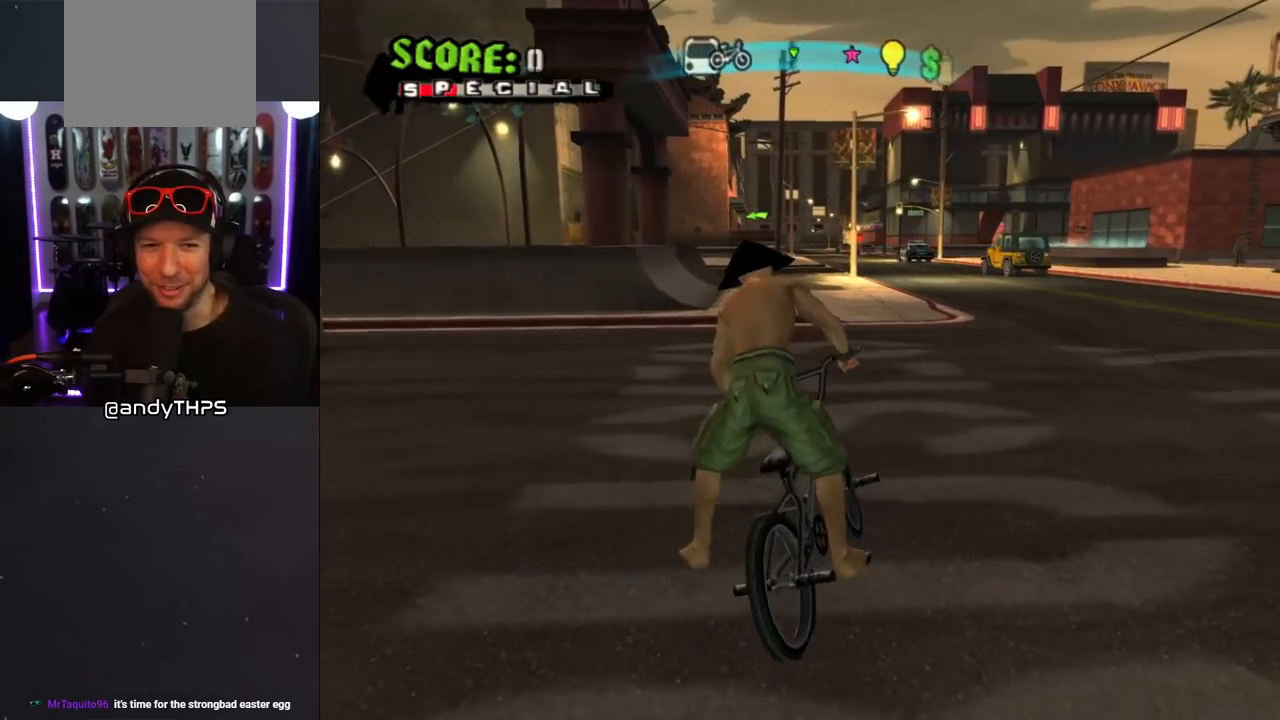
{"buttons": ["CROSS"], "left_stick": "center", "right_stick": "center", "events": [[183, "left_stick", "center"]]}
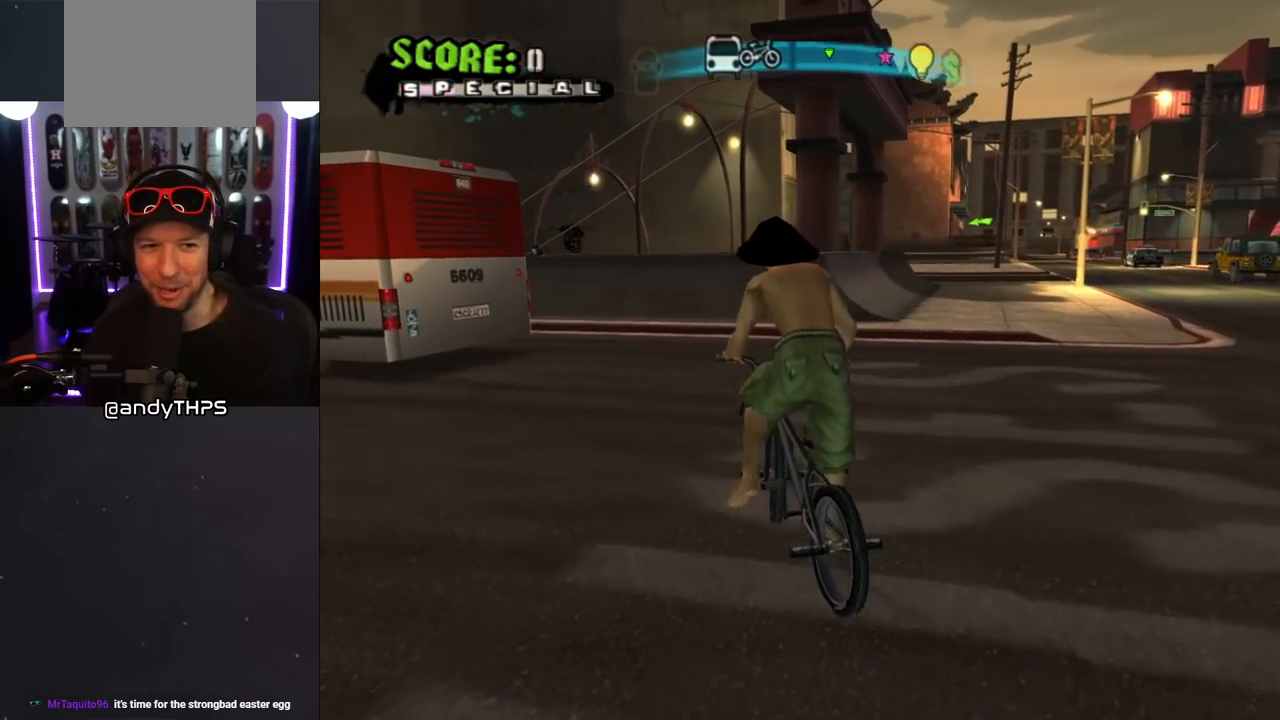
{"buttons": ["CROSS"], "left_stick": "center", "right_stick": "center", "events": []}
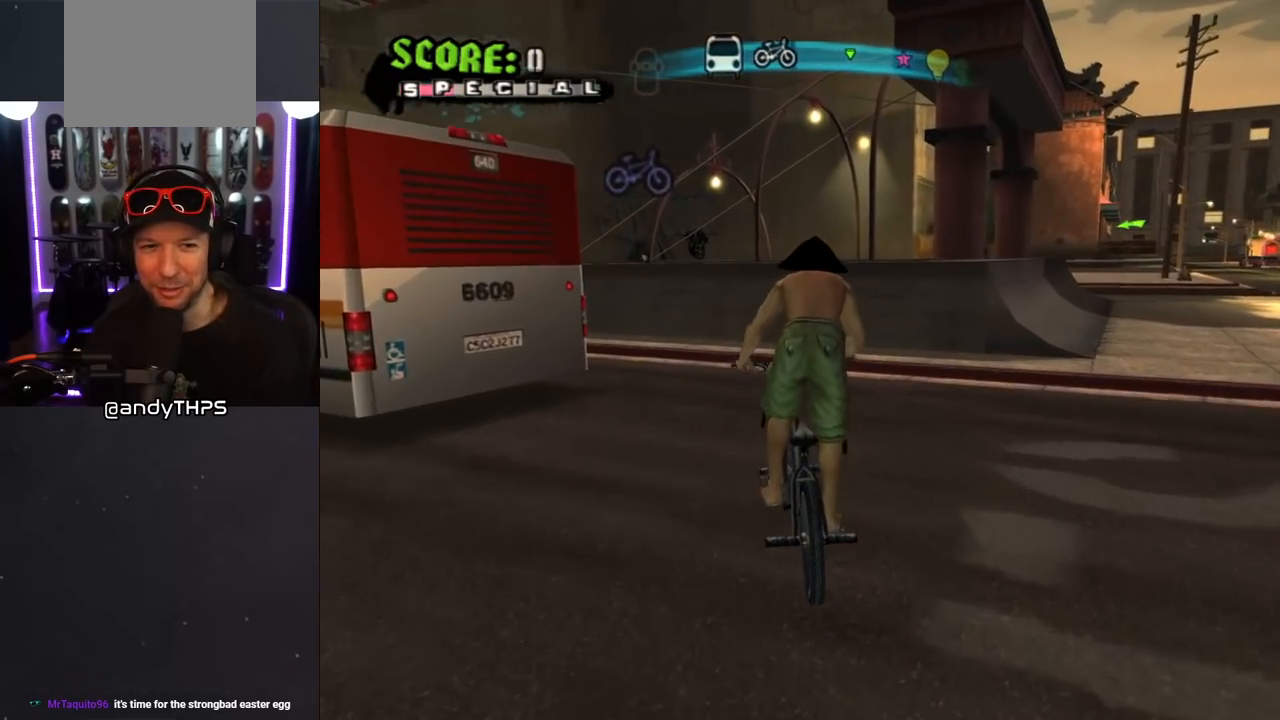
{"buttons": [], "left_stick": "center", "right_stick": "center", "events": [[333, "left_stick", "down-left"], [483, "CROSS", "up"], [483, "left_stick", "center"]]}
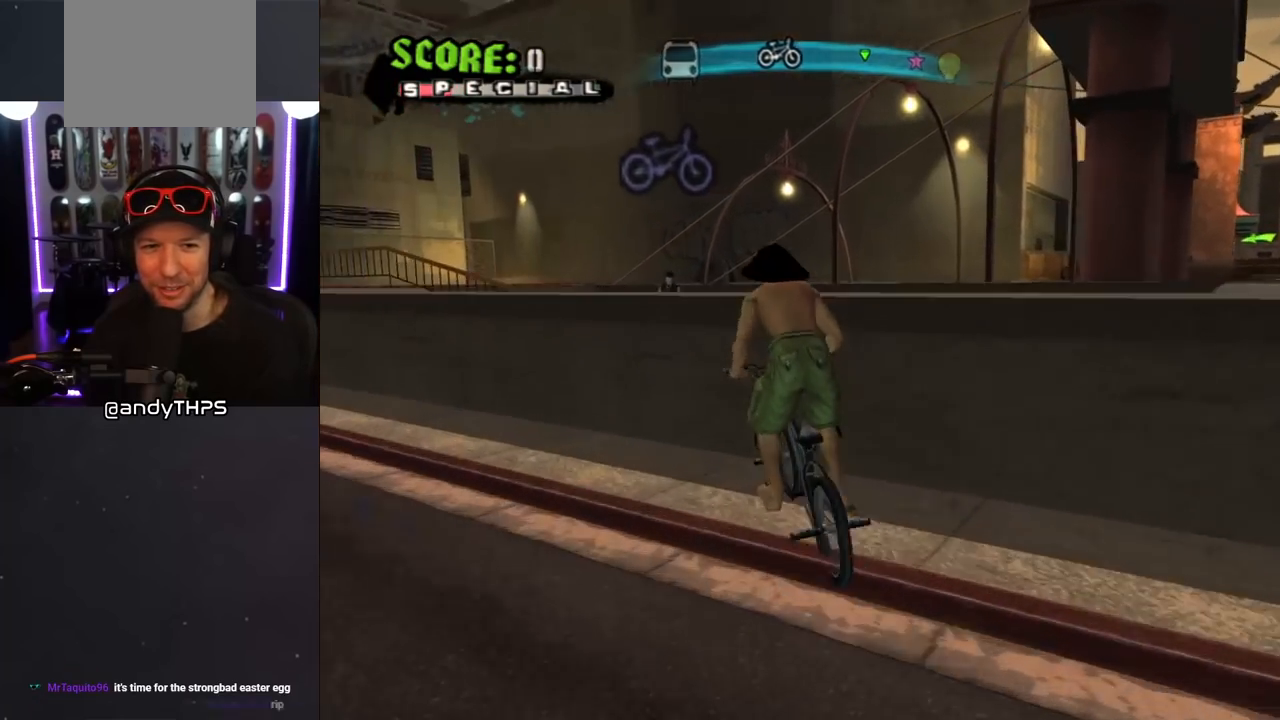
{"buttons": [], "left_stick": "center", "right_stick": "center", "events": [[33, "left_stick", "right"], [100, "left_stick", "center"]]}
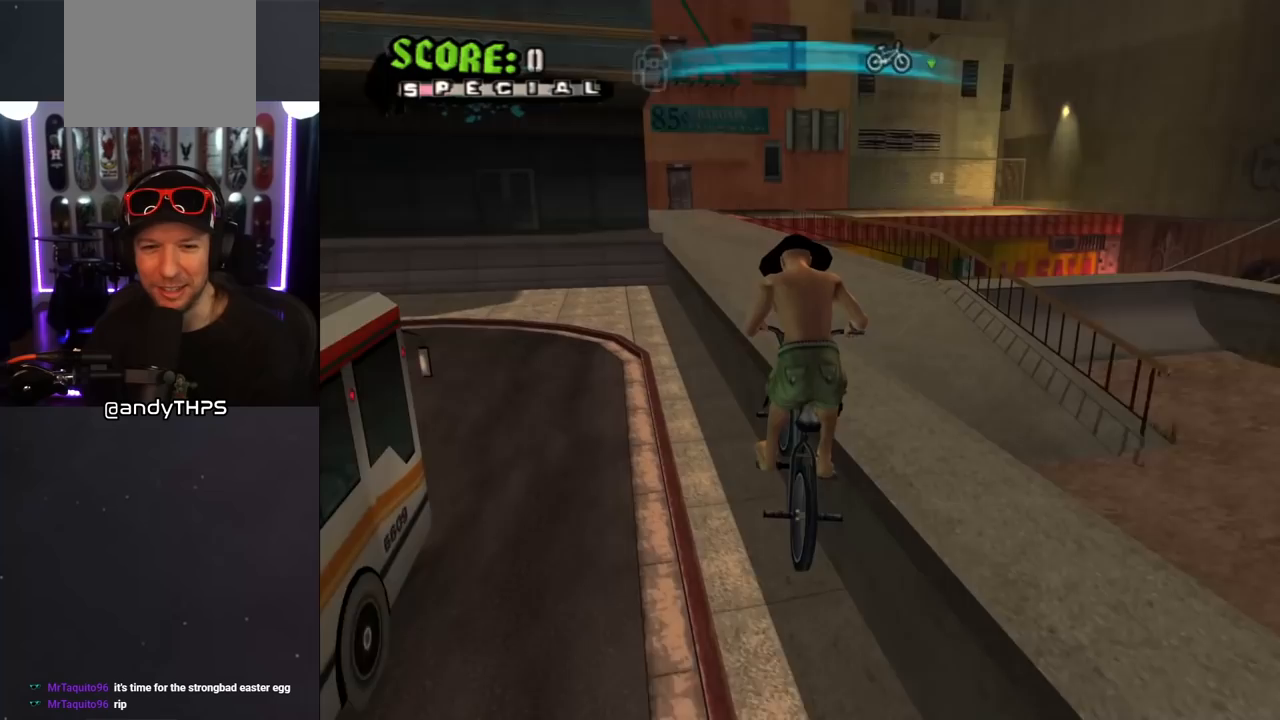
{"buttons": [], "left_stick": "down", "right_stick": "center", "events": [[133, "left_stick", "down-left"], [183, "left_stick", "down"]]}
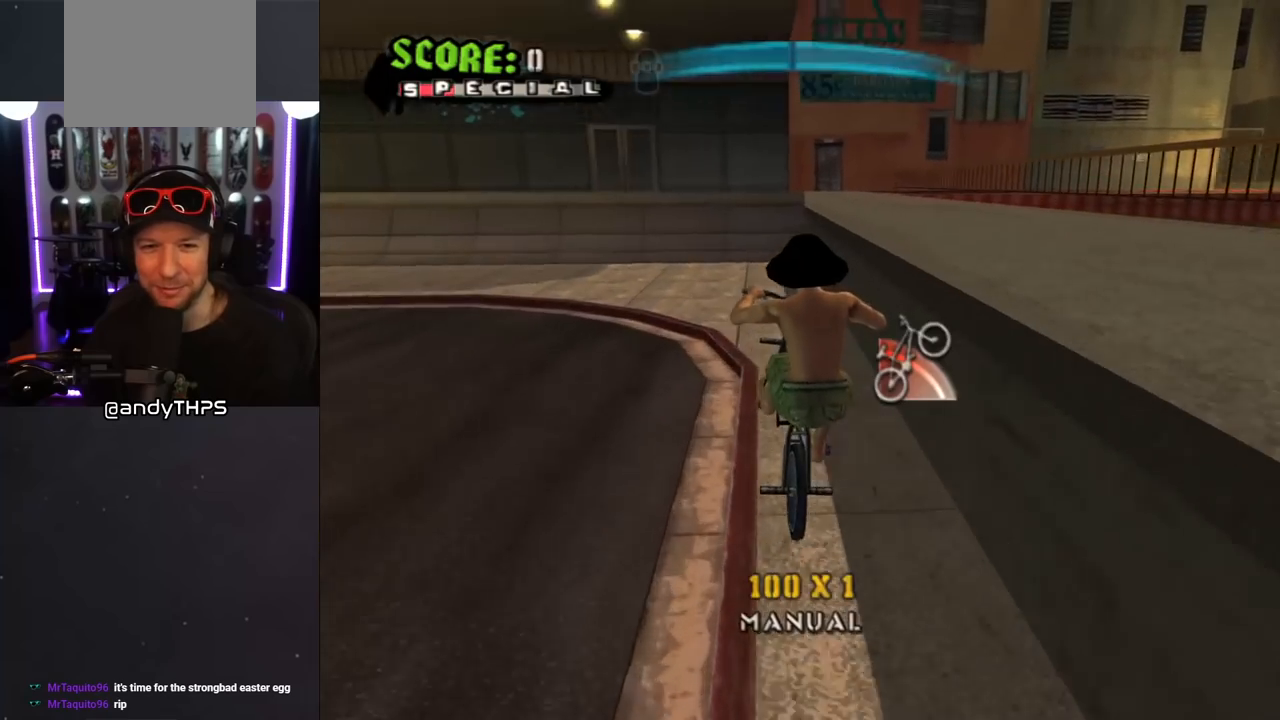
{"buttons": [], "left_stick": "center", "right_stick": "center", "events": [[200, "left_stick", "left"], [367, "left_stick", "up"], [500, "left_stick", "center"]]}
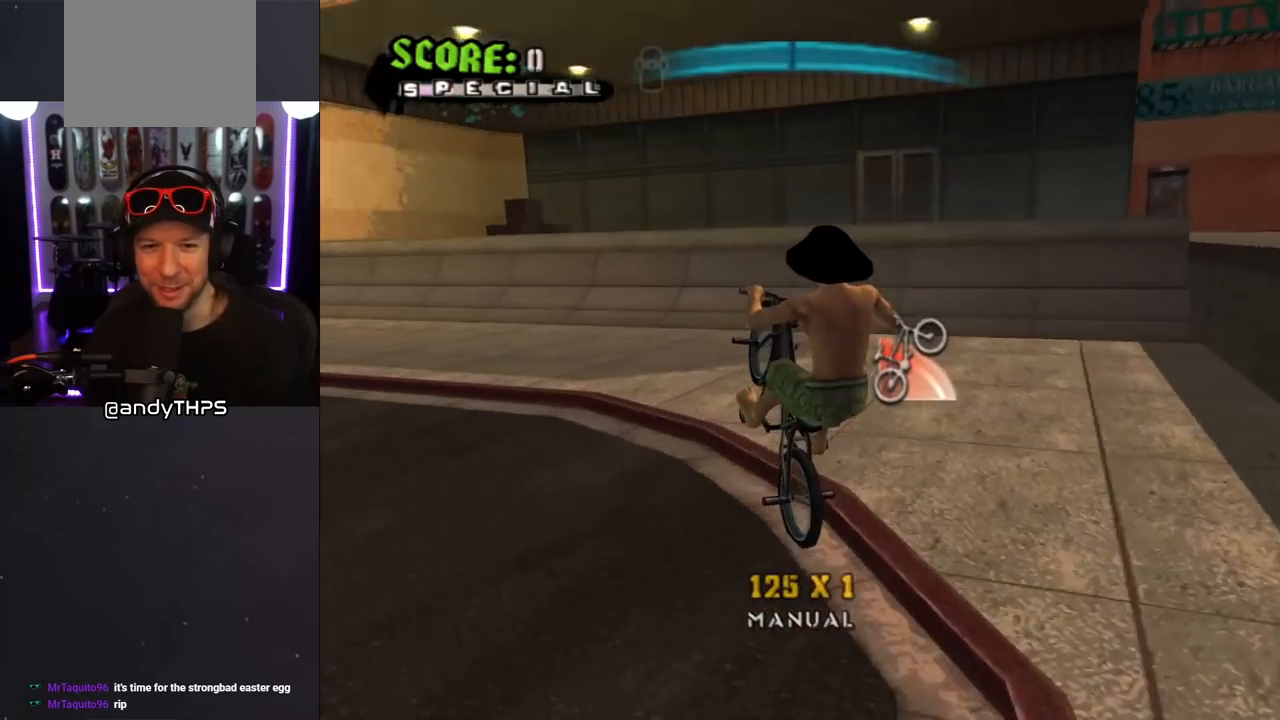
{"buttons": ["CROSS"], "left_stick": "right", "right_stick": "center", "events": [[33, "CROSS", "down"], [117, "left_stick", "right"]]}
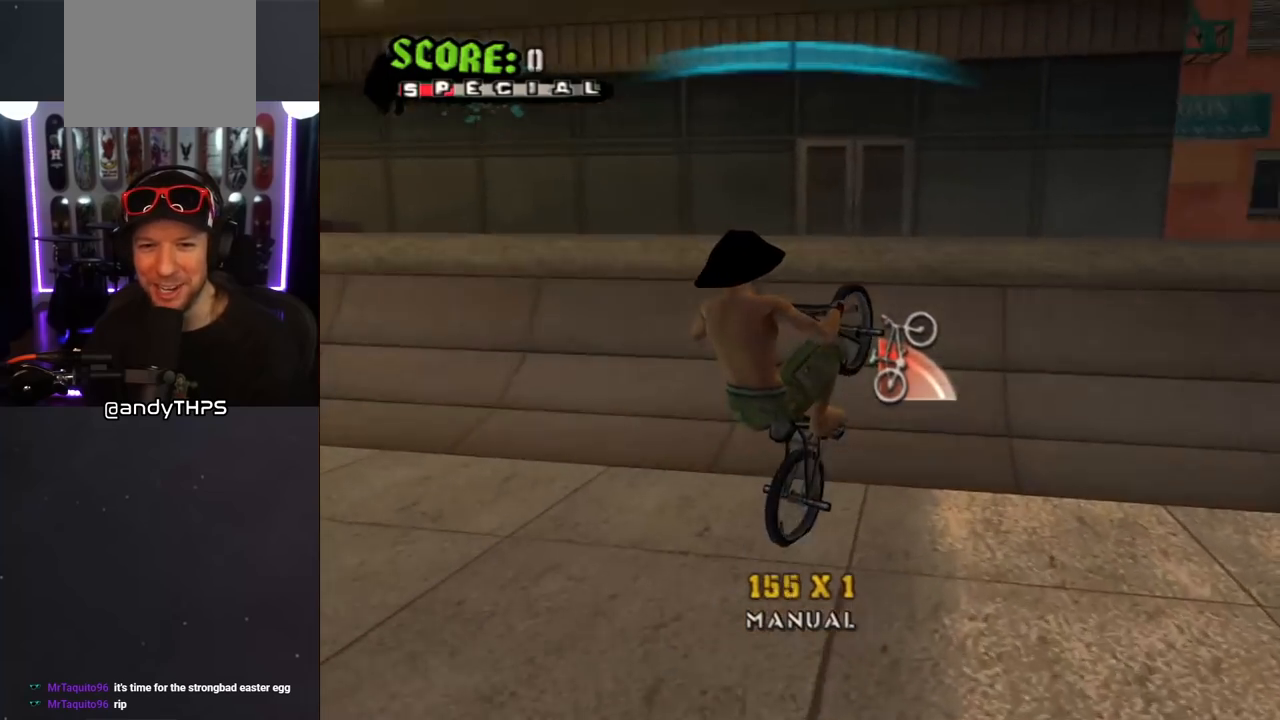
{"buttons": ["TRIANGLE"], "left_stick": "center", "right_stick": "center", "events": [[100, "left_stick", "up-right"], [167, "CROSS", "up"], [167, "TRIANGLE", "down"], [267, "left_stick", "right"], [383, "left_stick", "center"]]}
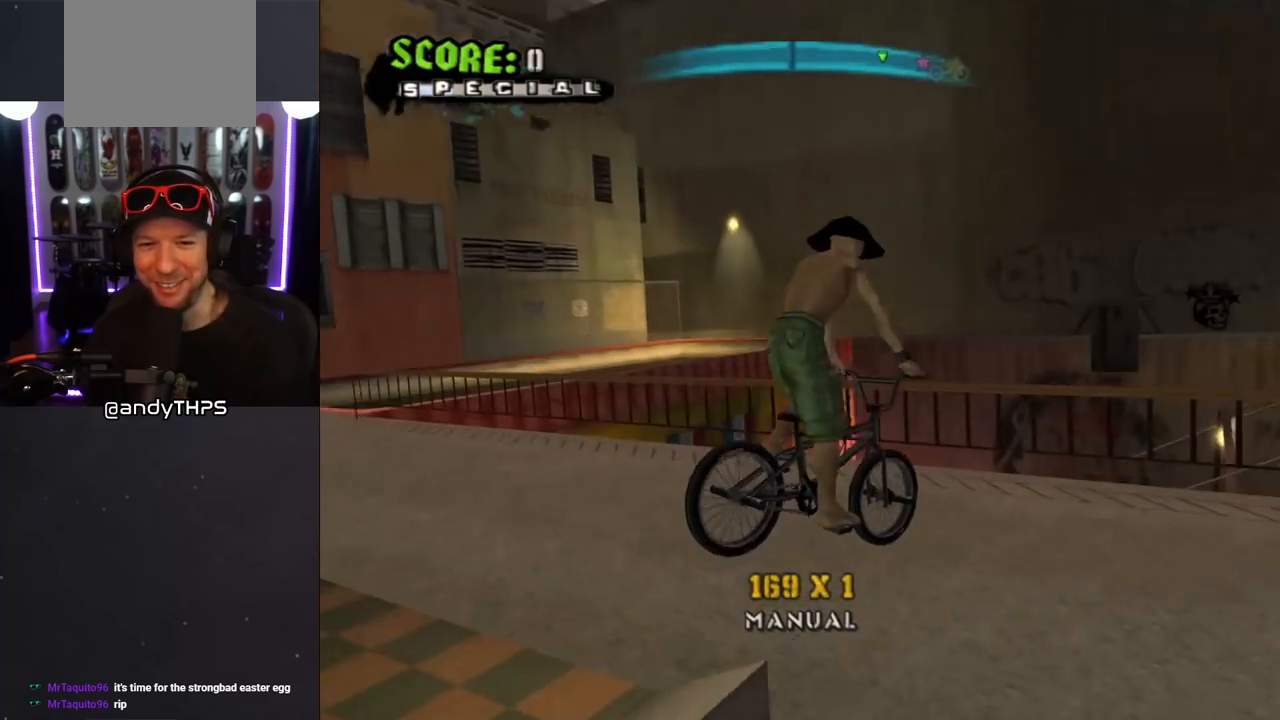
{"buttons": [], "left_stick": "down-right", "right_stick": "center", "events": [[183, "TRIANGLE", "up"], [267, "left_stick", "down-right"]]}
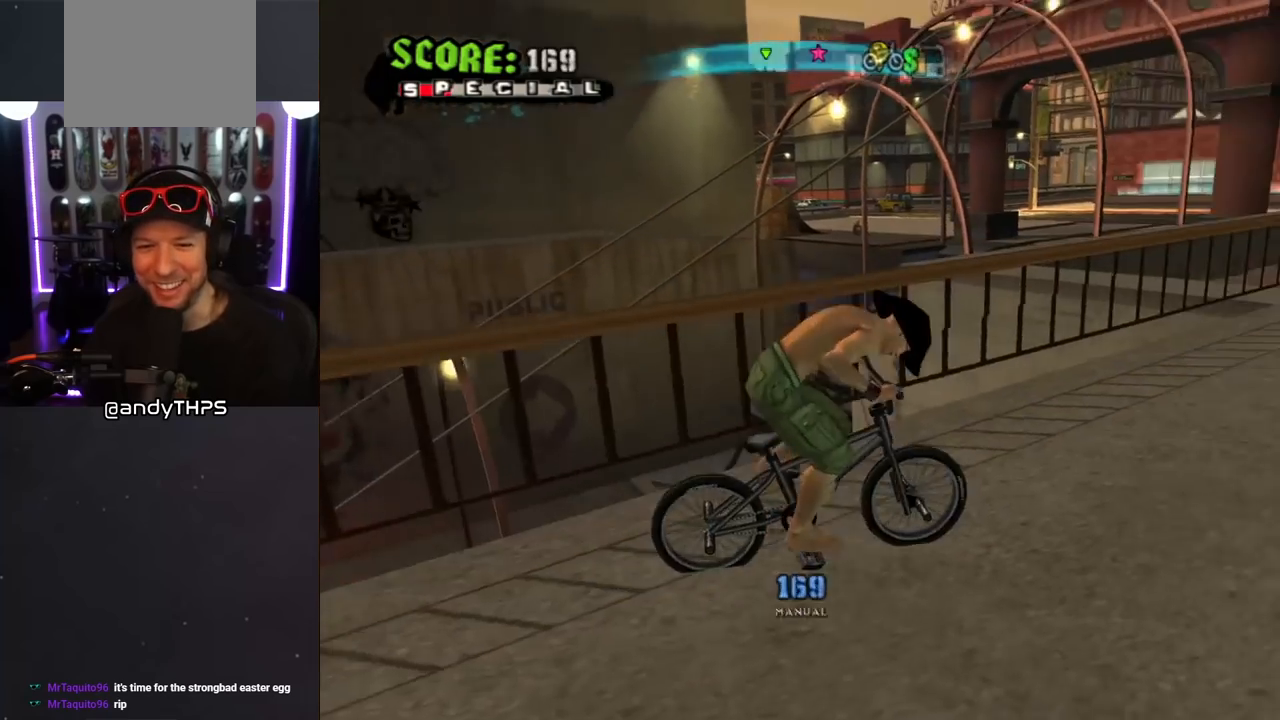
{"buttons": [], "left_stick": "center", "right_stick": "center", "events": [[217, "left_stick", "left"], [433, "left_stick", "center"]]}
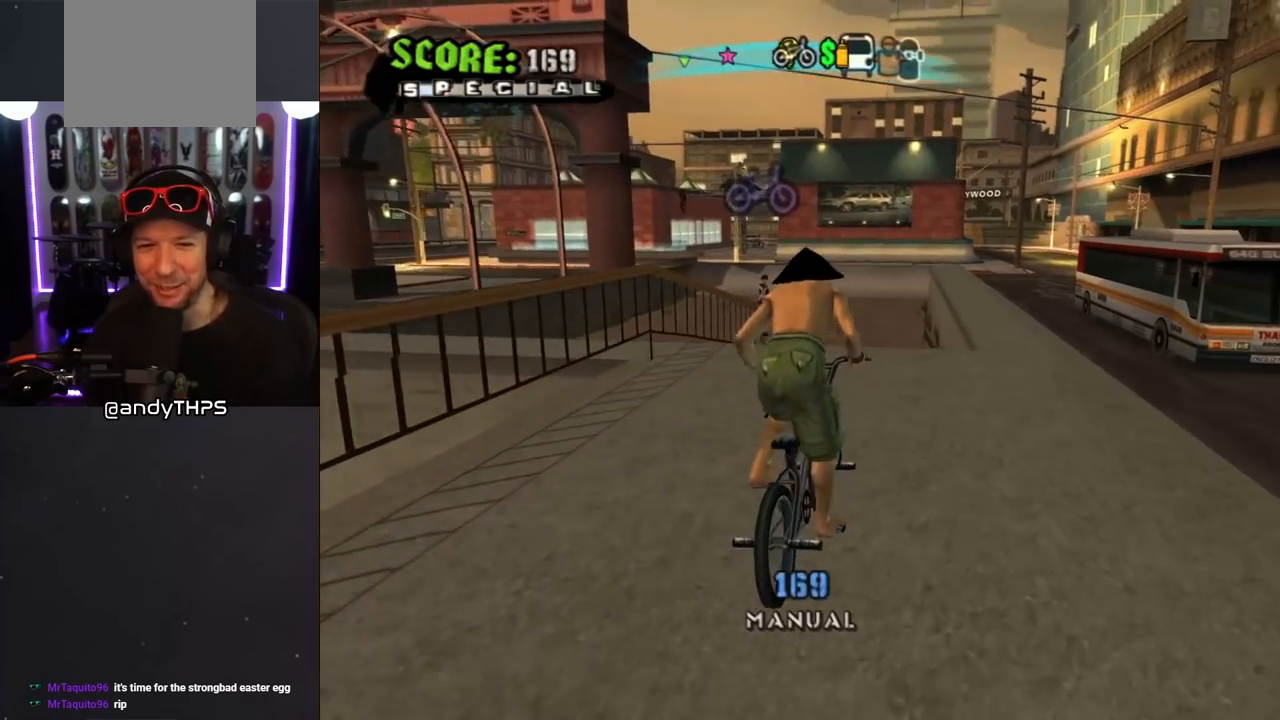
{"buttons": ["CROSS"], "left_stick": "center", "right_stick": "center", "events": [[217, "left_stick", "left"], [333, "left_stick", "center"], [450, "CROSS", "down"]]}
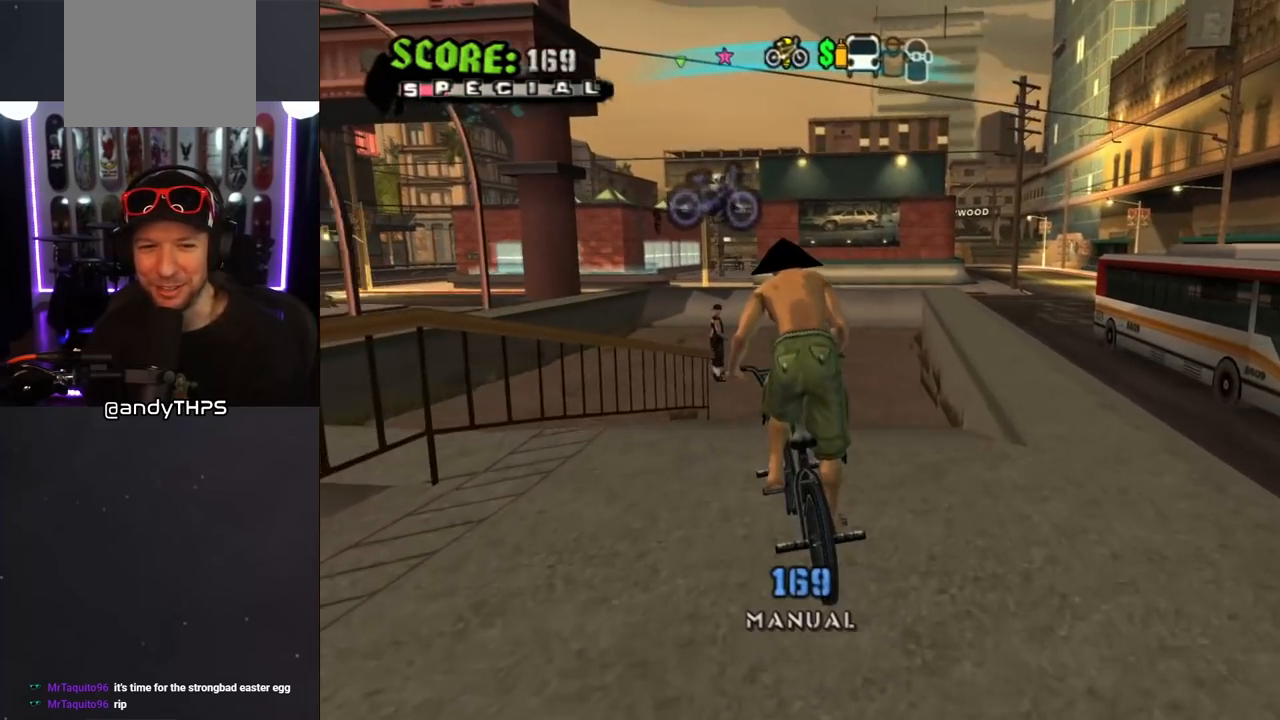
{"buttons": [], "left_stick": "center", "right_stick": "center", "events": [[167, "CROSS", "up"]]}
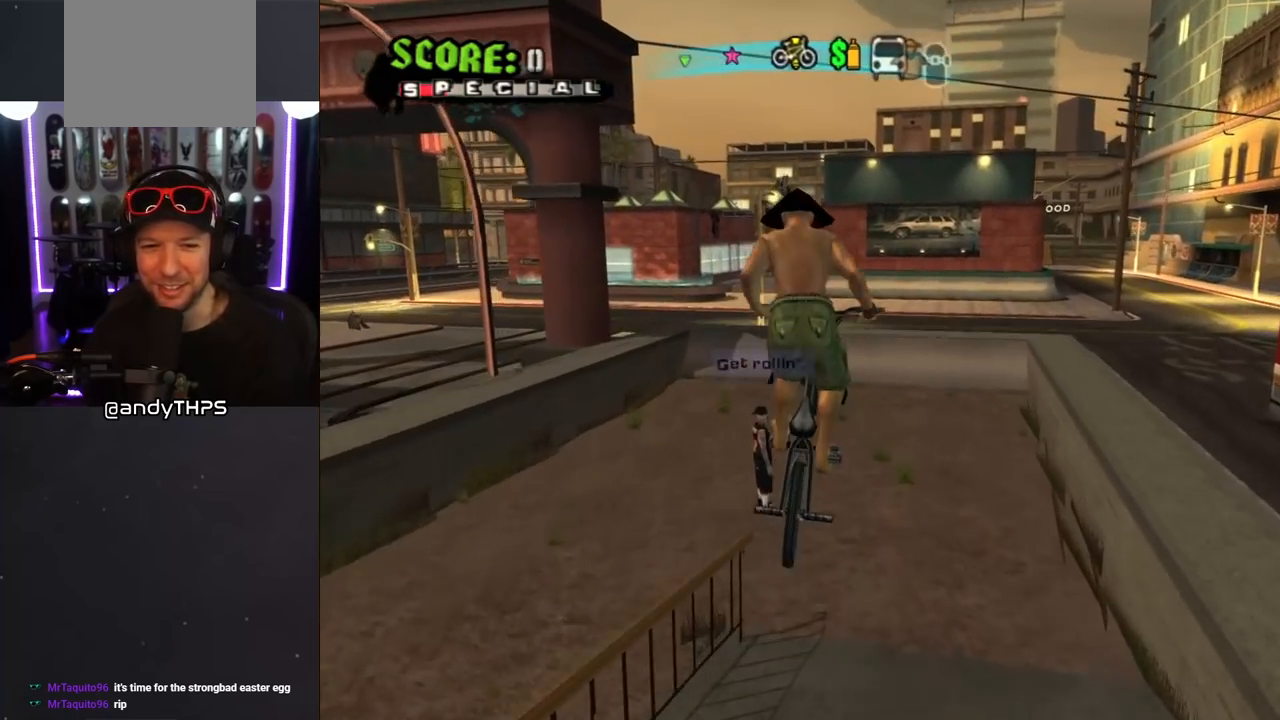
{"buttons": [], "left_stick": "center", "right_stick": "center", "events": []}
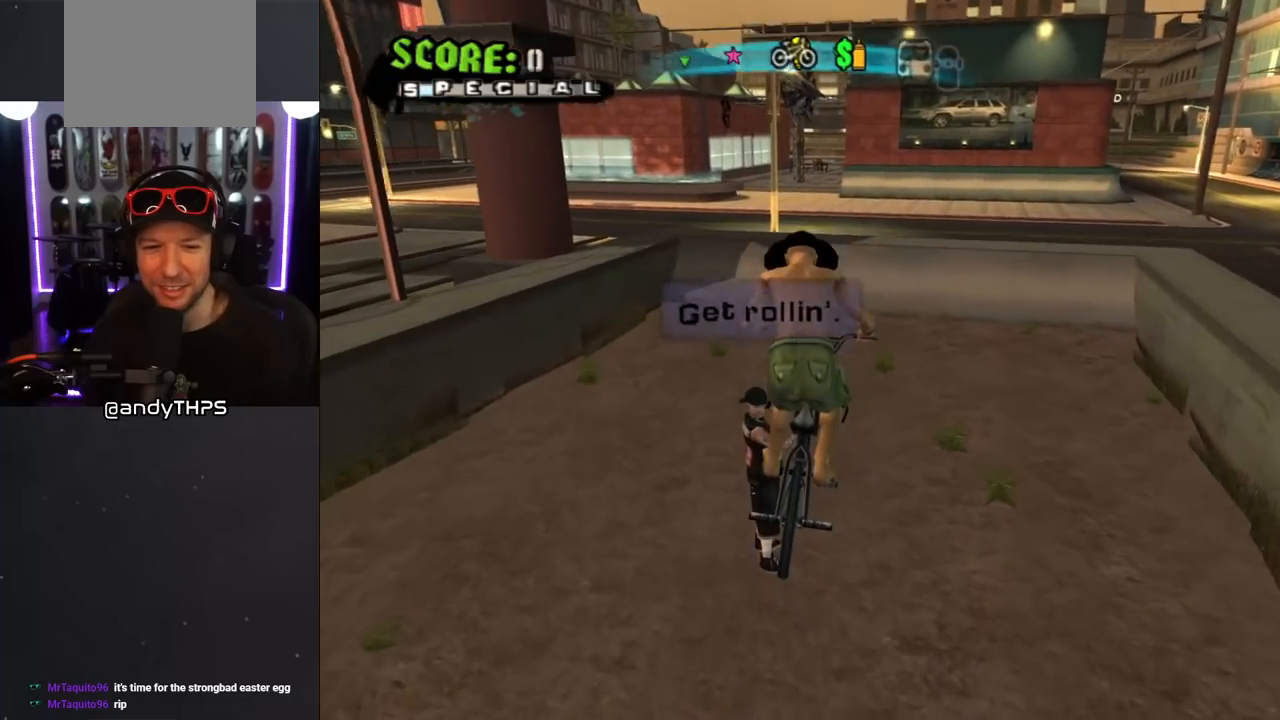
{"buttons": [], "left_stick": "down", "right_stick": "center", "events": [[233, "left_stick", "down"], [383, "CIRCLE", "down"], [500, "CIRCLE", "up"]]}
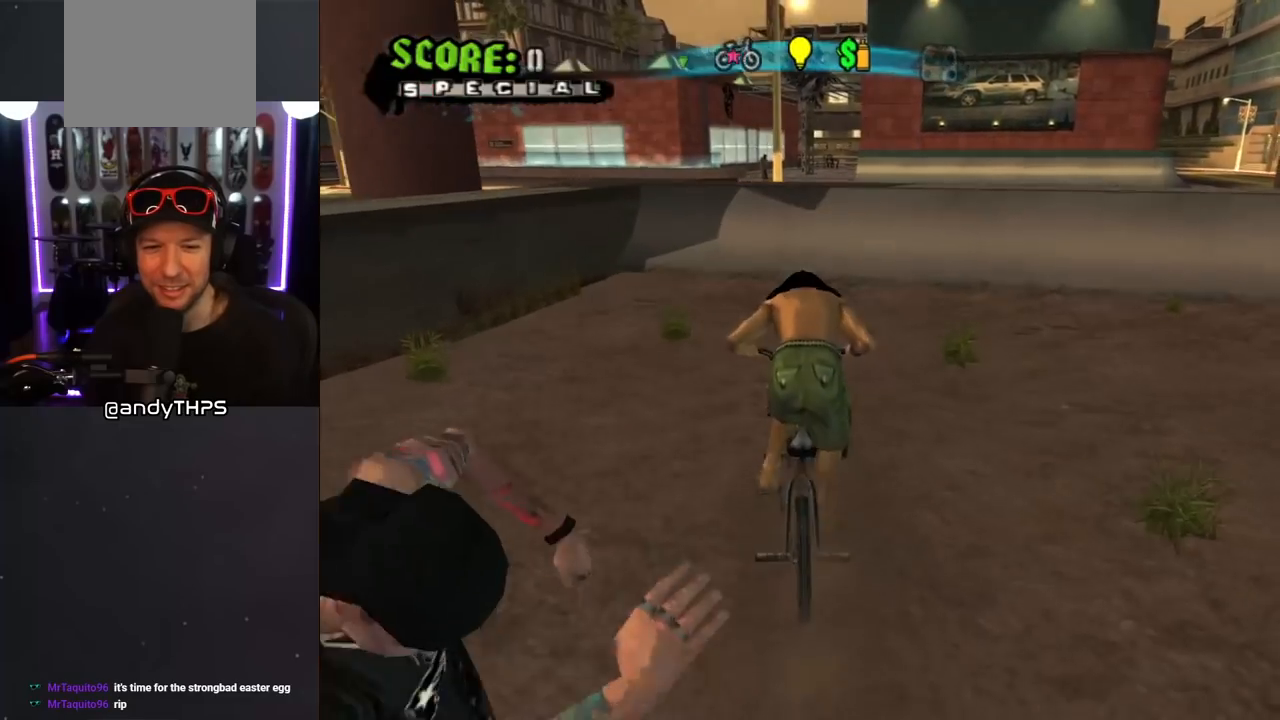
{"buttons": [], "left_stick": "center", "right_stick": "center", "events": [[300, "left_stick", "center"]]}
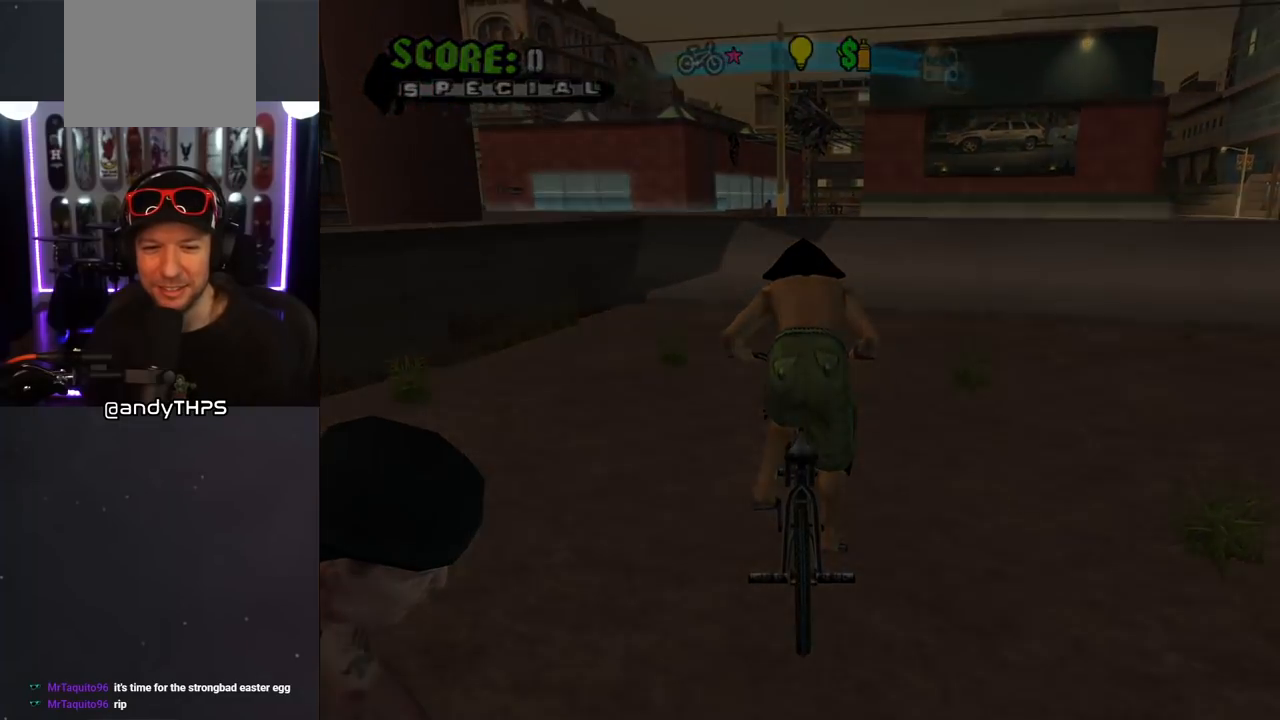
{"buttons": [], "left_stick": "center", "right_stick": "center", "events": []}
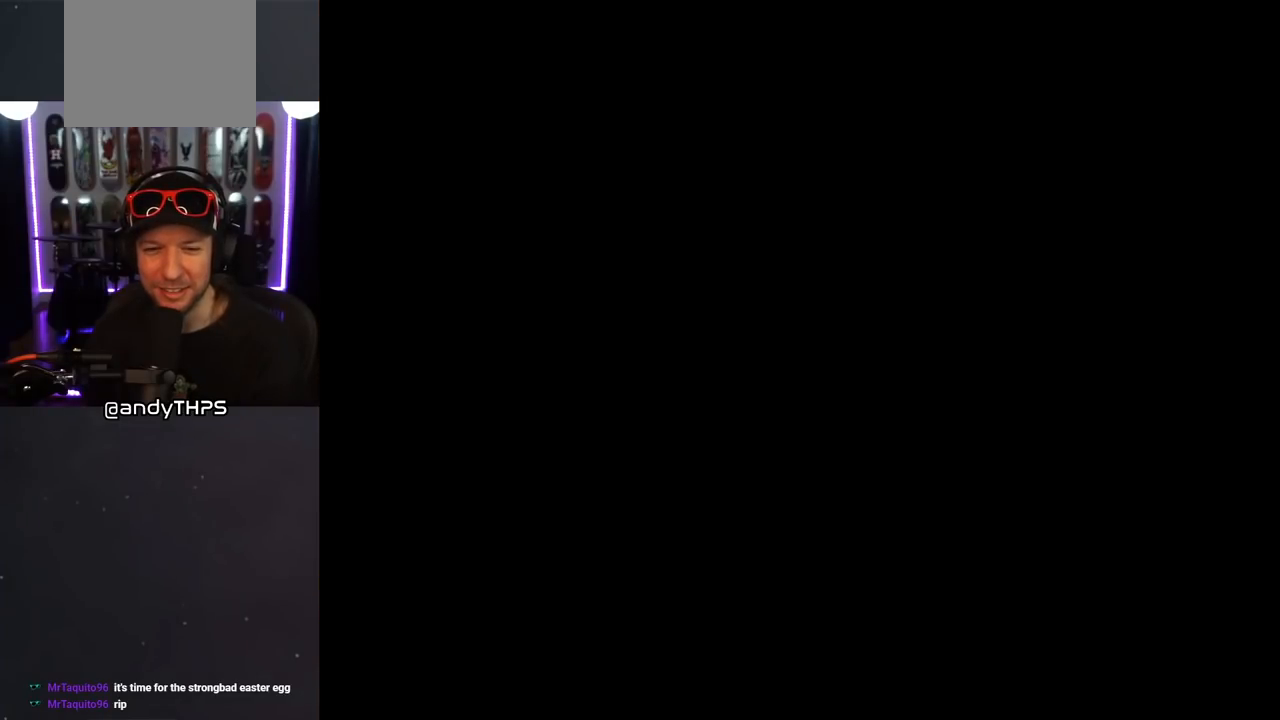
{"buttons": [], "left_stick": "center", "right_stick": "center", "events": []}
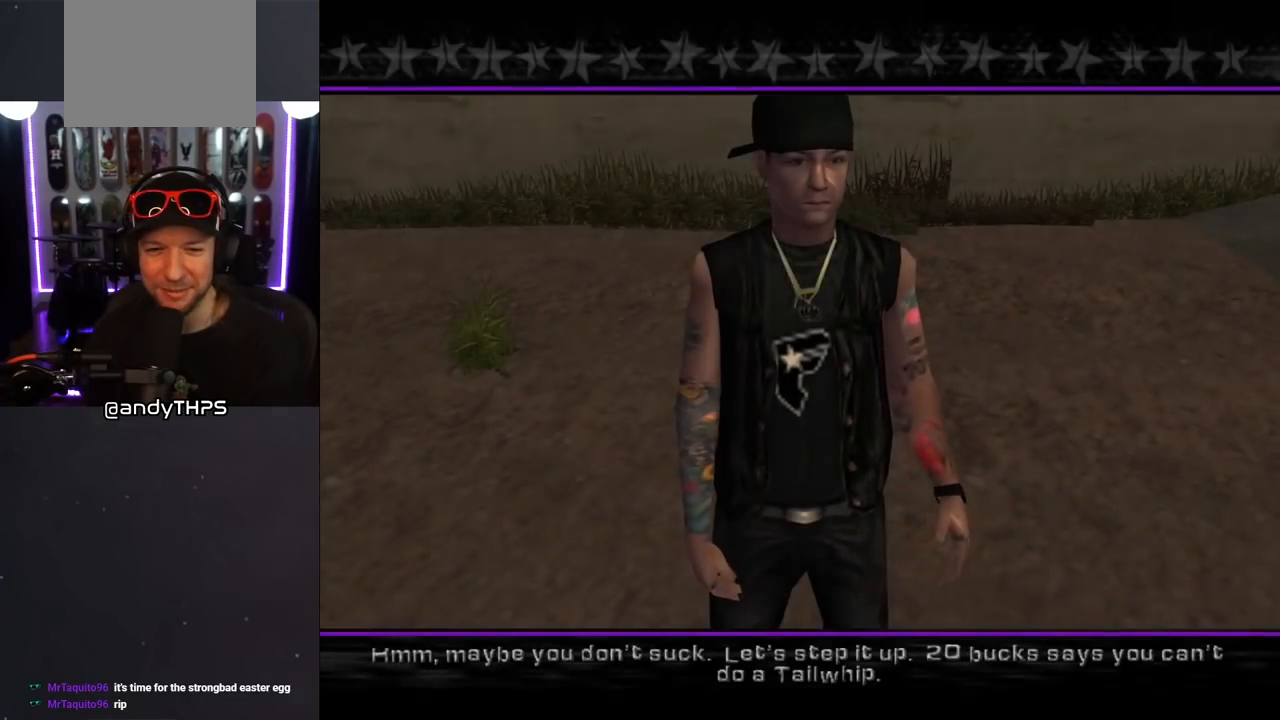
{"buttons": [], "left_stick": "center", "right_stick": "center", "events": []}
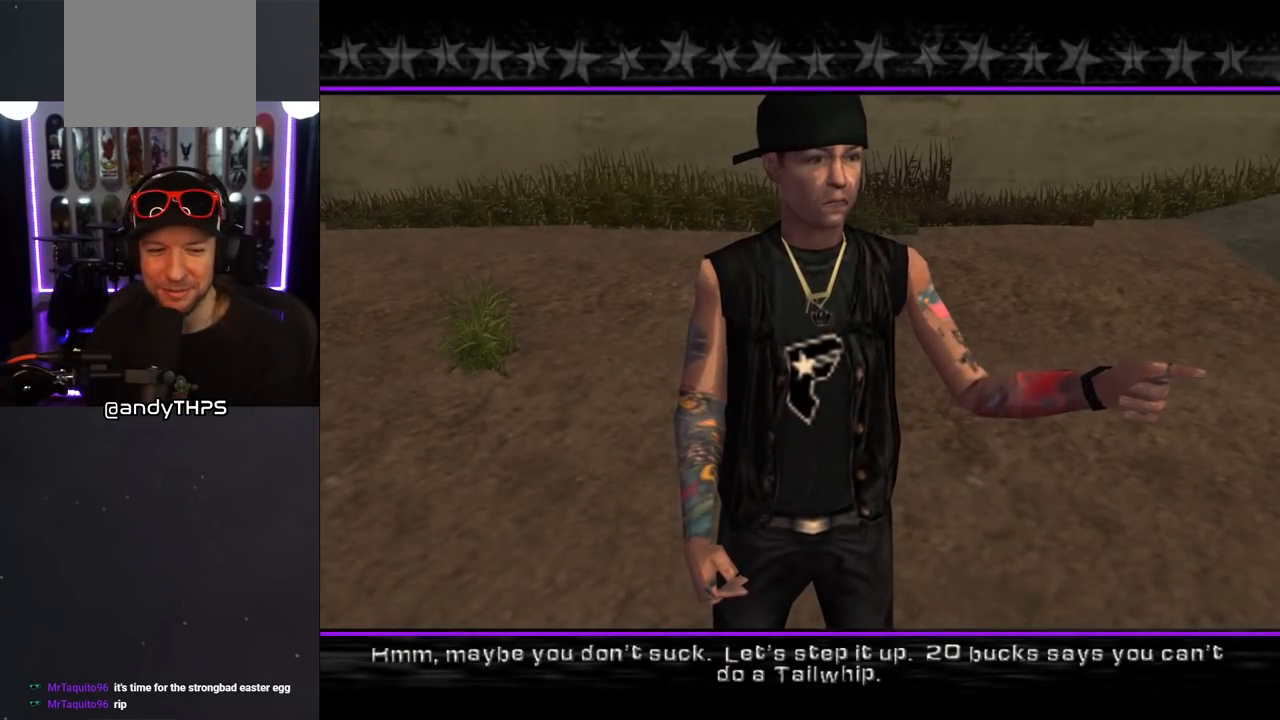
{"buttons": [], "left_stick": "center", "right_stick": "center", "events": []}
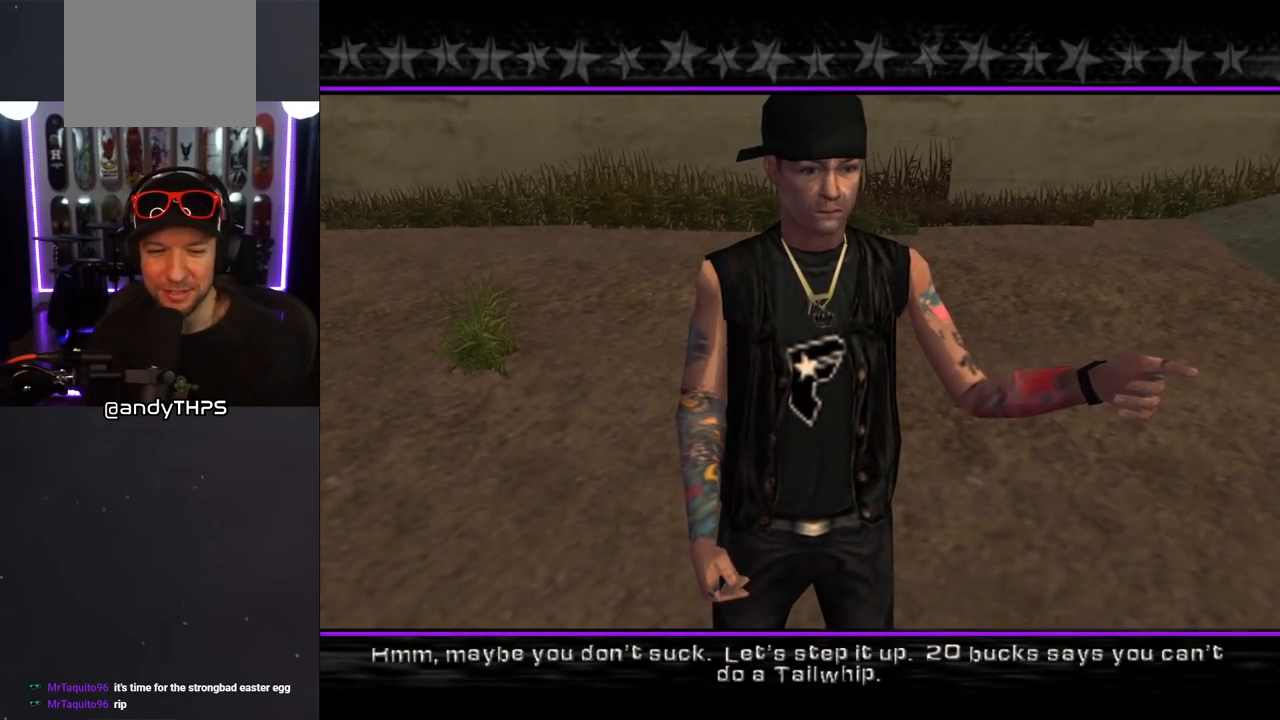
{"buttons": [], "left_stick": "center", "right_stick": "center", "events": []}